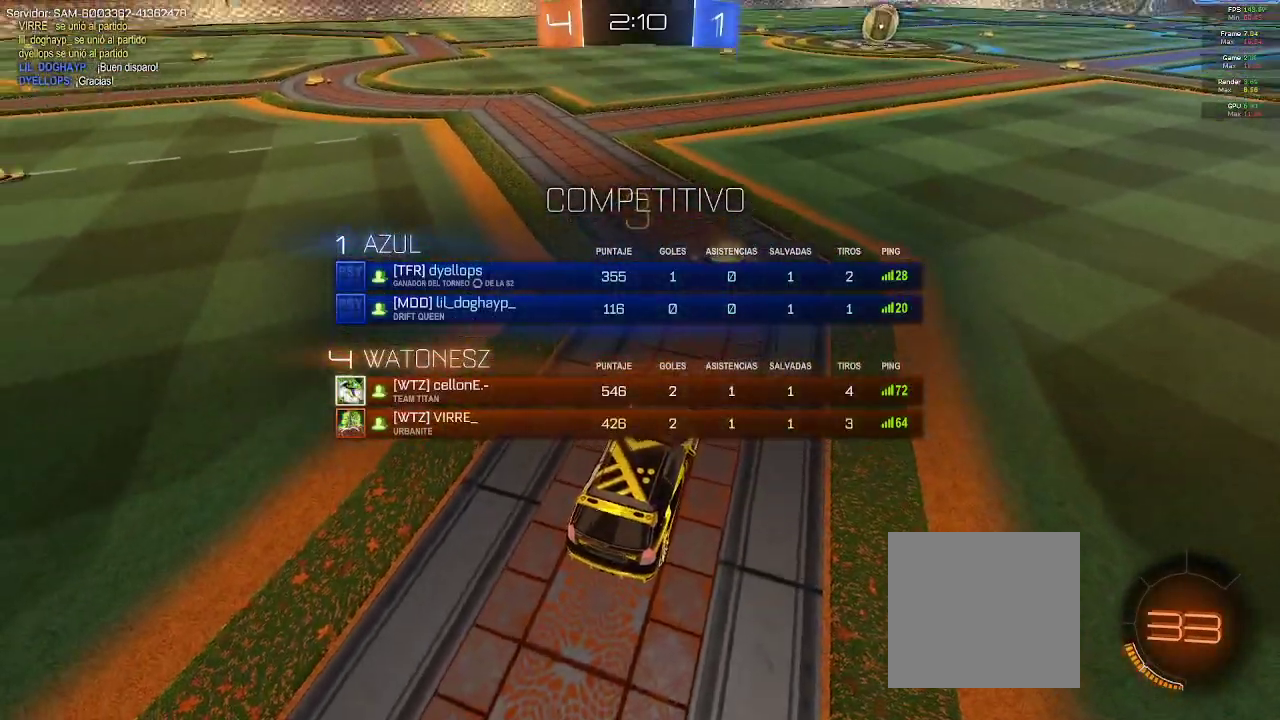
Gameplay with a controller (Xbox layout); each line is a JSON object with the inputs held at the frame after it. "events" lists button and stick changes between this image and that frame as [ms after this image, input, new state], when the widget could be followed in between.
{"buttons": ["SELECT"], "left_stick": "center", "right_stick": "down-left", "events": [[133, "SELECT", "up"], [317, "SELECT", "down"]]}
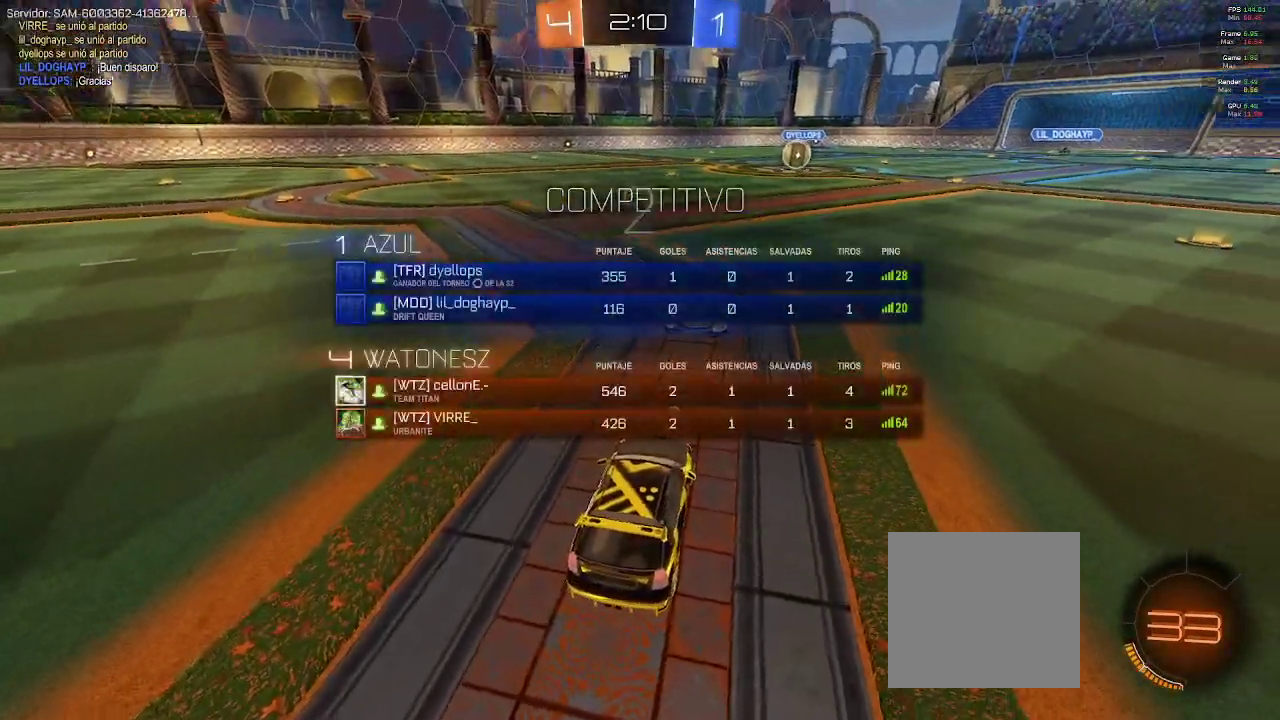
{"buttons": ["SELECT"], "left_stick": "center", "right_stick": "down-left", "events": []}
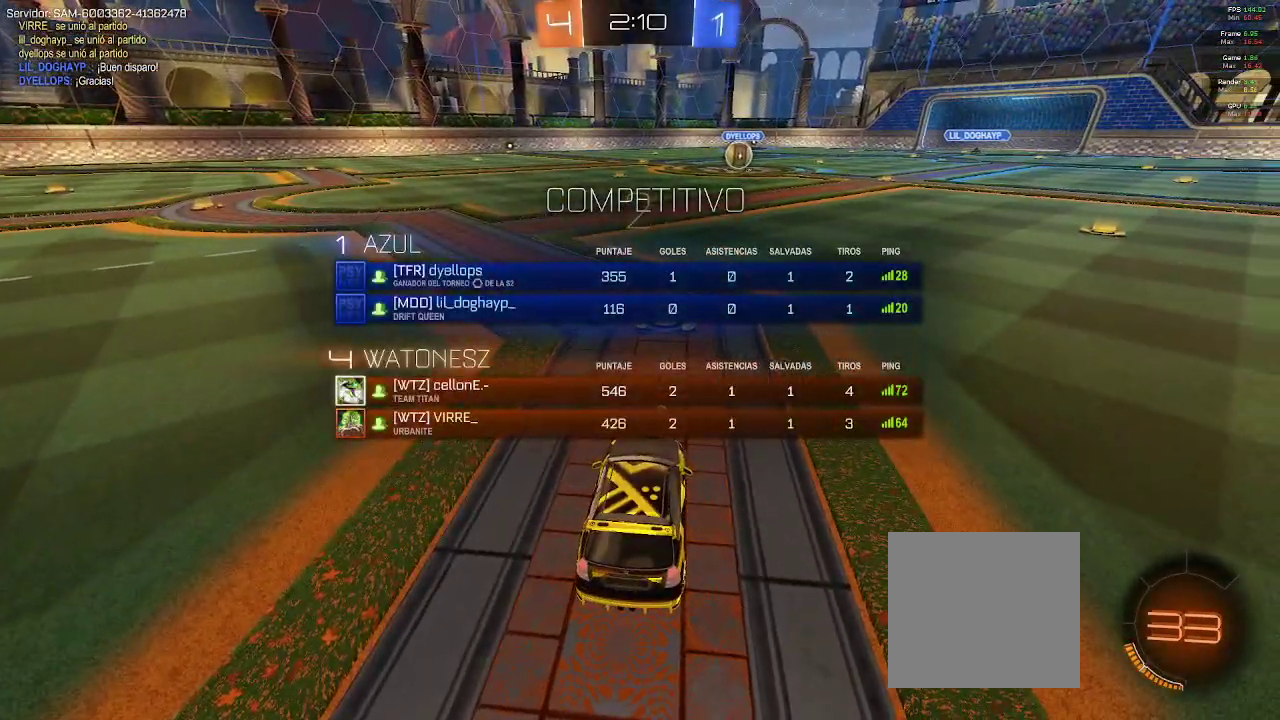
{"buttons": [], "left_stick": "center", "right_stick": "center", "events": [[50, "SELECT", "up"], [83, "right_stick", "center"]]}
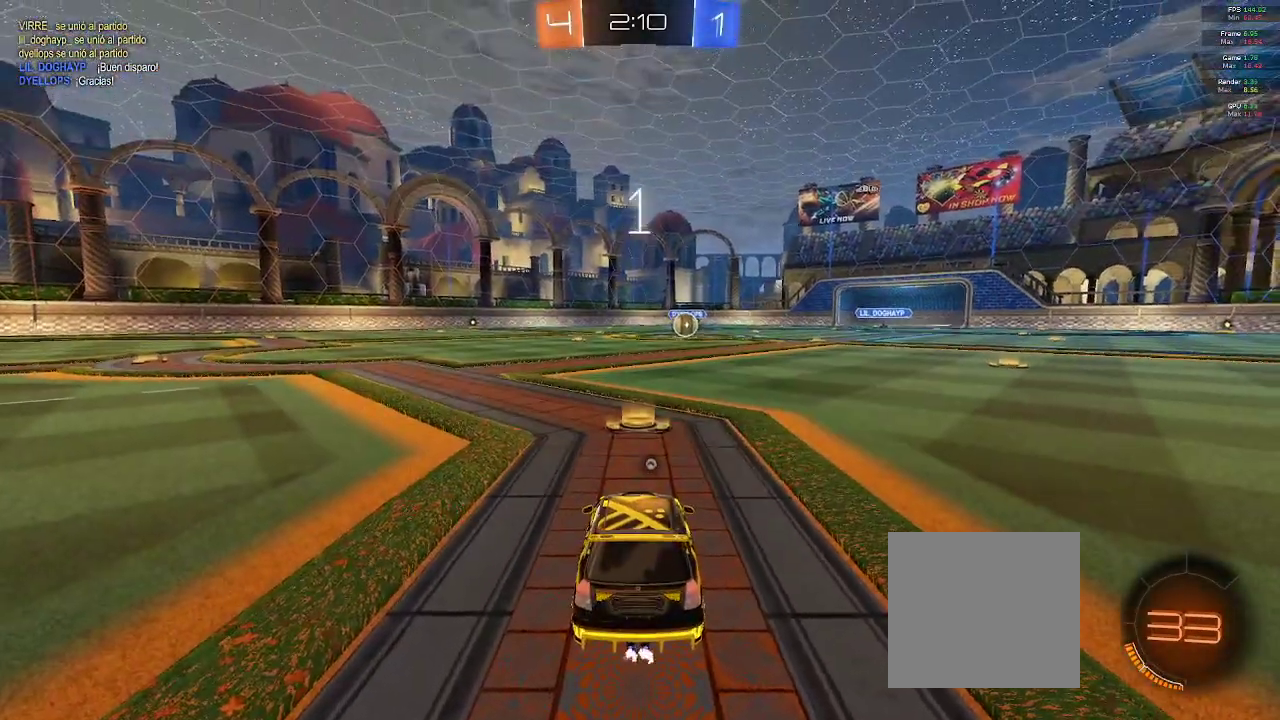
{"buttons": ["B", "R1", "R2"], "left_stick": "center", "right_stick": "center", "events": [[83, "R2", "down"], [217, "R1", "down"], [233, "B", "down"]]}
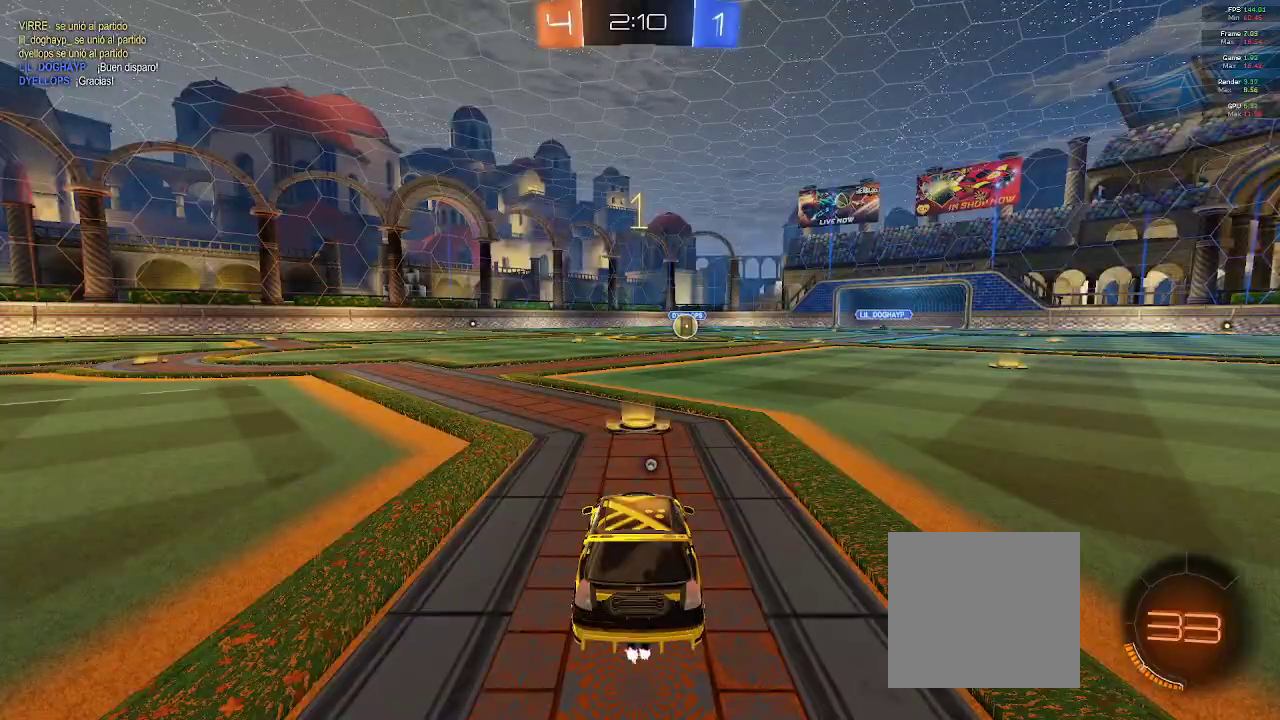
{"buttons": ["B", "L1", "R1", "R2"], "left_stick": "center", "right_stick": "center", "events": [[67, "Y", "down"], [167, "Y", "up"], [417, "L1", "down"]]}
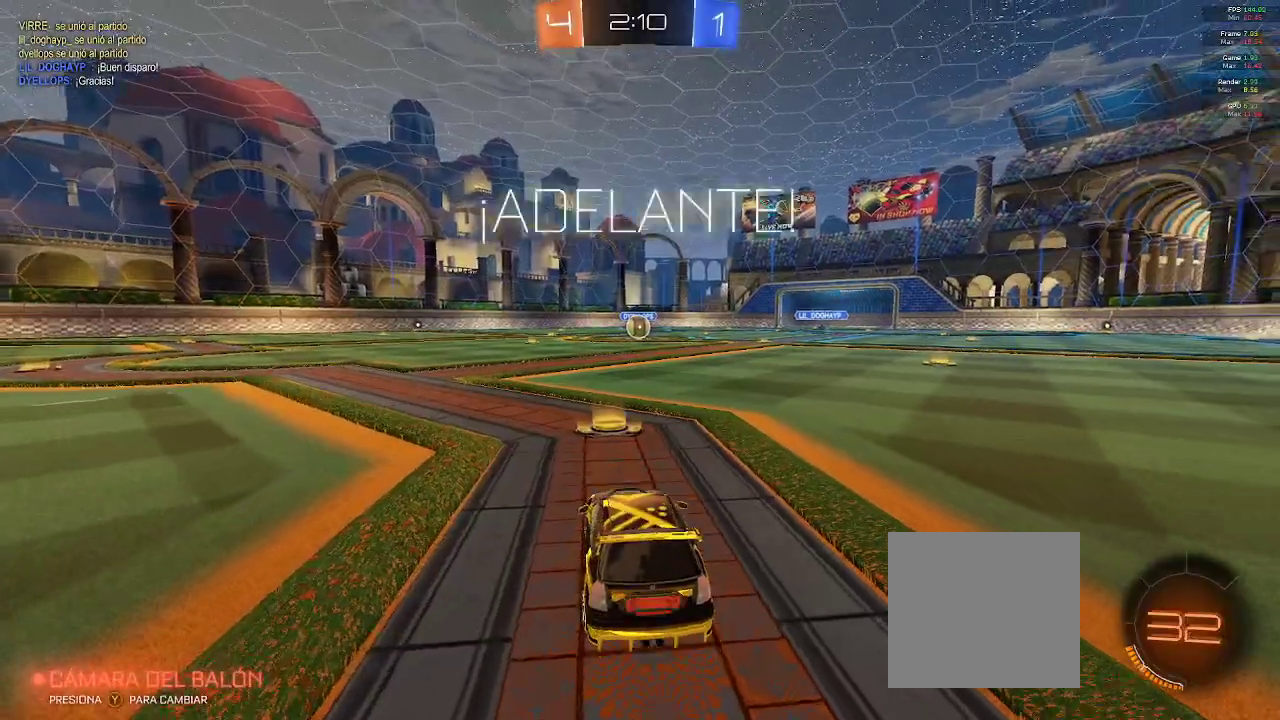
{"buttons": ["A", "B", "L1", "R1", "R2"], "left_stick": "up-left", "right_stick": "center", "events": [[200, "left_stick", "right"], [367, "A", "down"], [417, "left_stick", "up-left"], [433, "A", "up"], [500, "A", "down"]]}
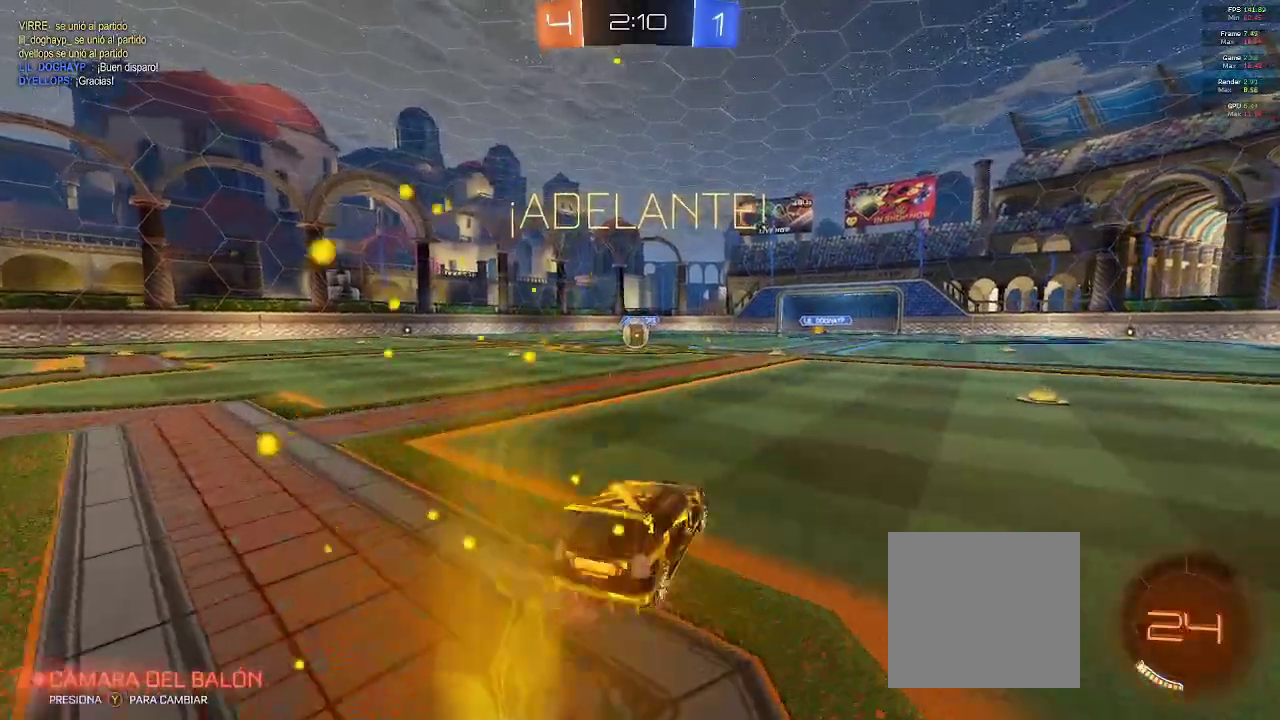
{"buttons": ["R2"], "left_stick": "center", "right_stick": "center", "events": [[33, "A", "up"], [100, "left_stick", "center"], [217, "R1", "up"], [367, "B", "up"], [500, "L1", "up"]]}
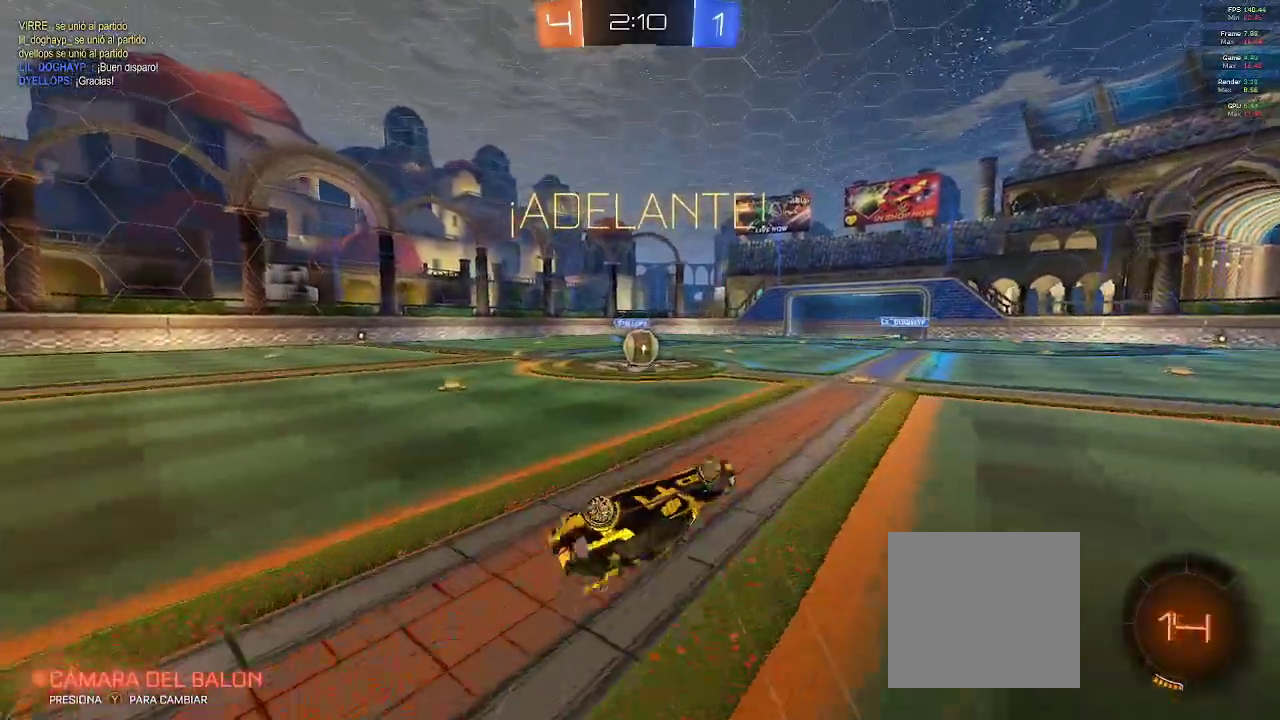
{"buttons": ["R2"], "left_stick": "center", "right_stick": "center", "events": [[67, "left_stick", "left"], [250, "left_stick", "center"], [317, "left_stick", "up-left"], [467, "left_stick", "center"]]}
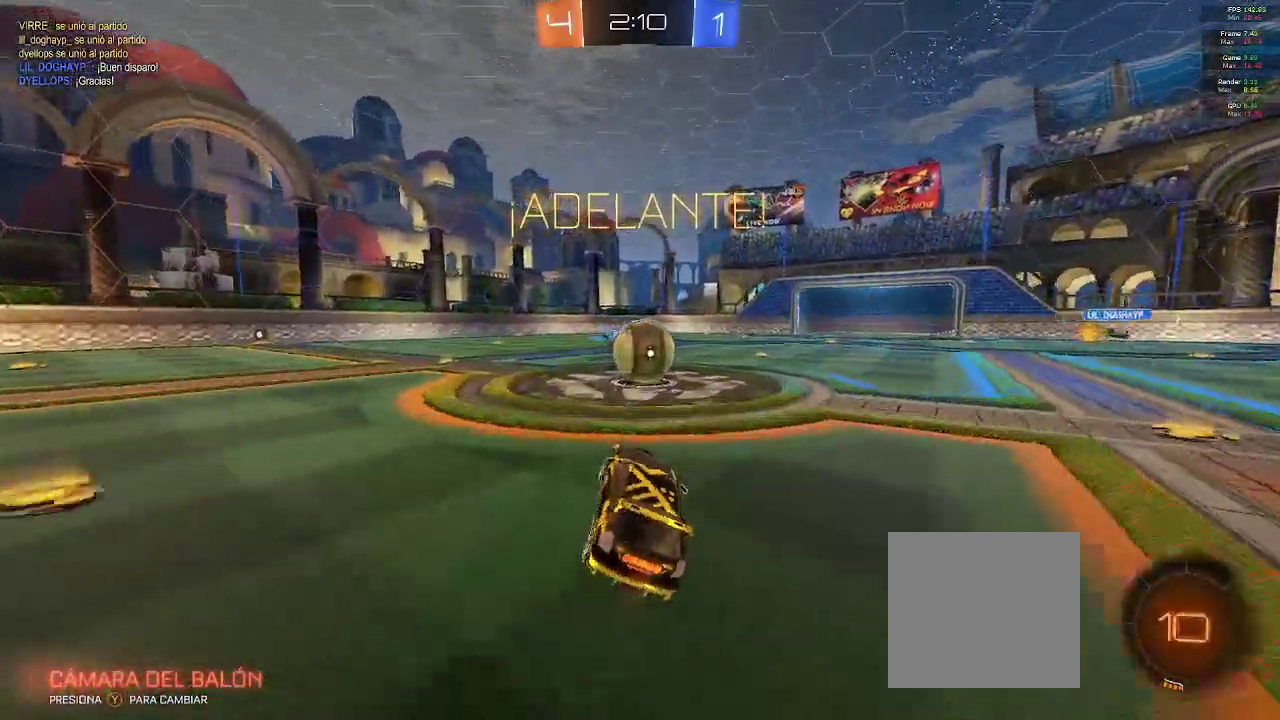
{"buttons": ["A", "R2"], "left_stick": "up-right", "right_stick": "center", "events": [[167, "left_stick", "right"], [217, "A", "down"], [317, "A", "up"], [367, "A", "down"], [433, "left_stick", "up-right"]]}
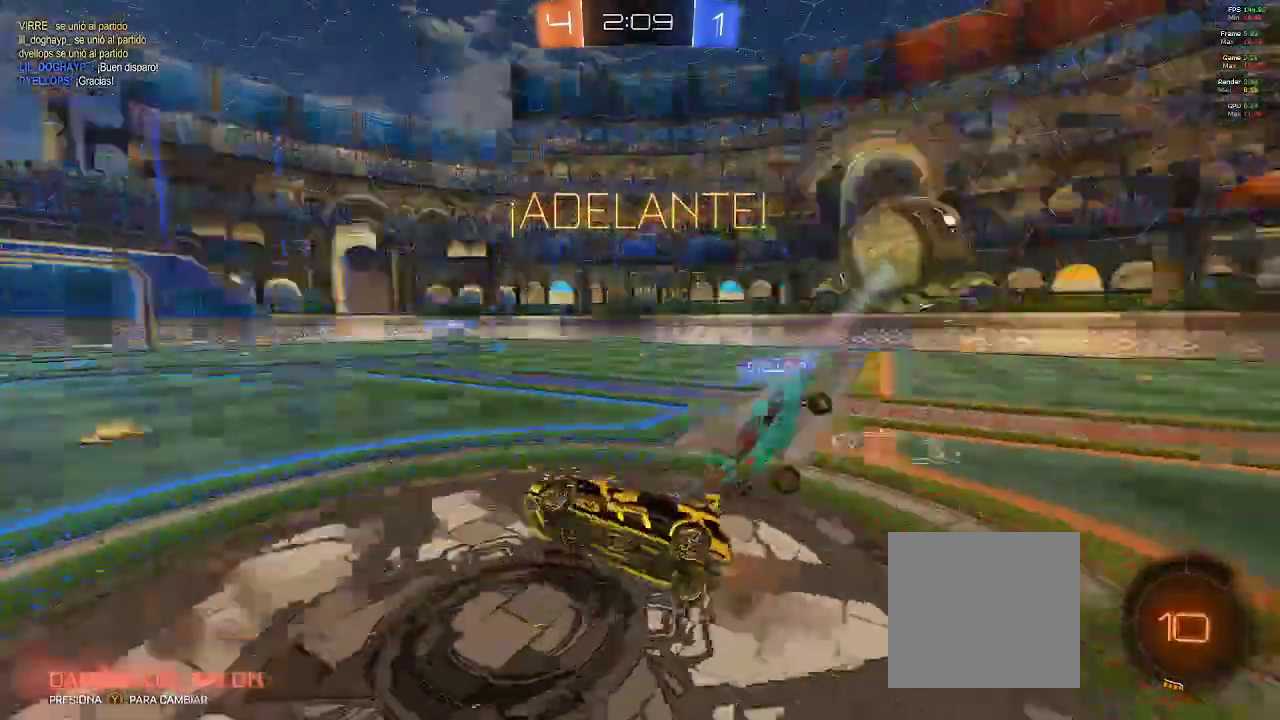
{"buttons": ["R2"], "left_stick": "center", "right_stick": "center", "events": [[217, "left_stick", "up"], [350, "A", "up"], [350, "Y", "down"], [467, "Y", "up"], [483, "left_stick", "center"]]}
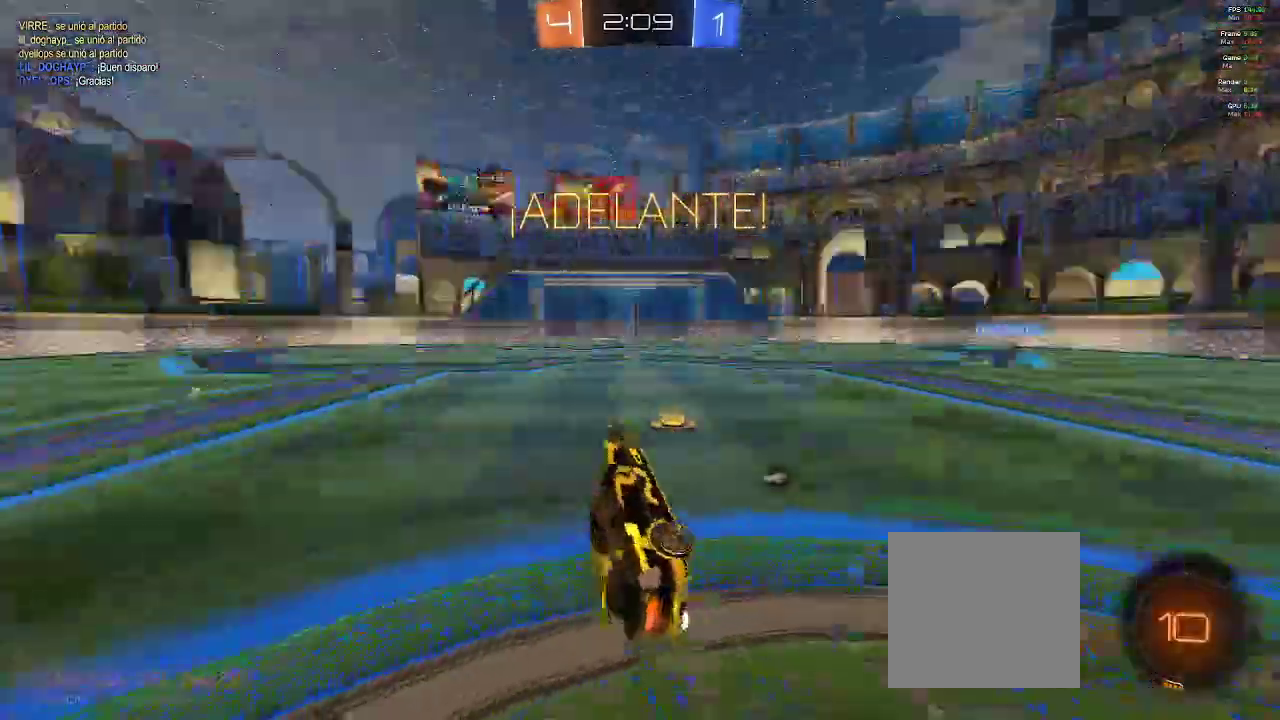
{"buttons": ["R2"], "left_stick": "left", "right_stick": "center", "events": [[133, "left_stick", "left"]]}
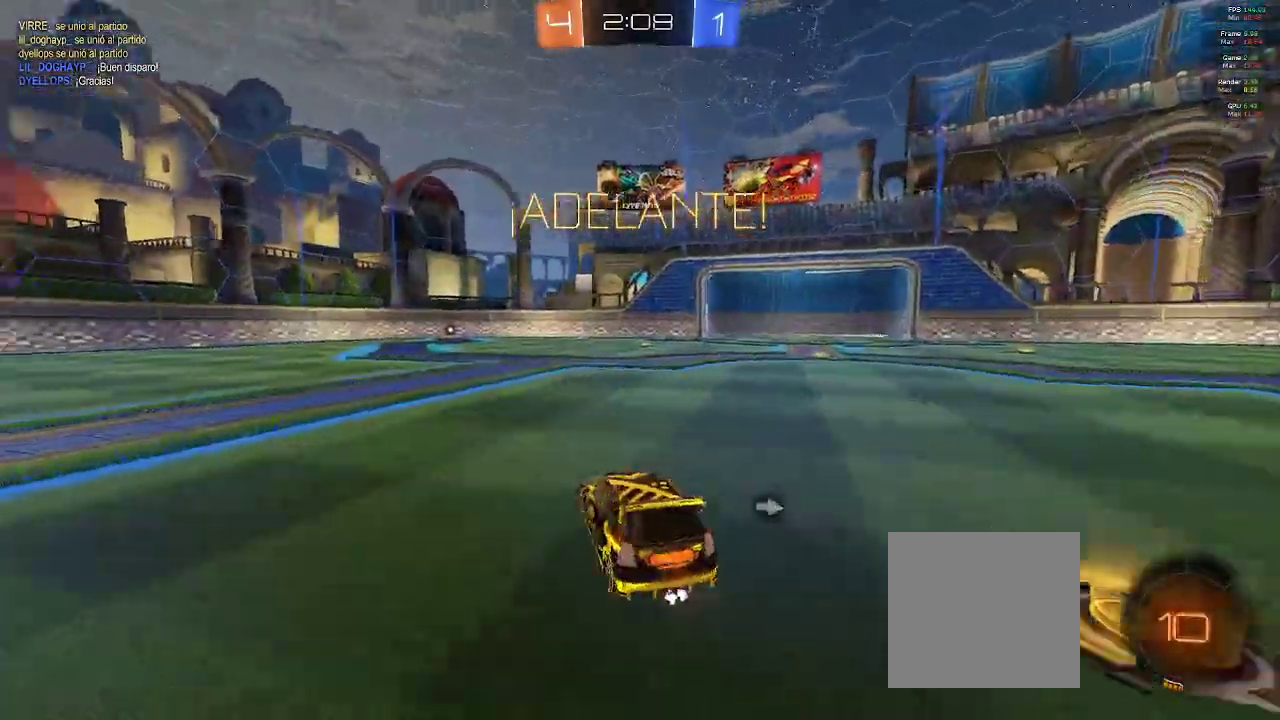
{"buttons": ["A", "R2"], "left_stick": "up-left", "right_stick": "center", "events": [[183, "B", "down"], [383, "left_stick", "up-left"], [450, "B", "up"], [500, "A", "down"]]}
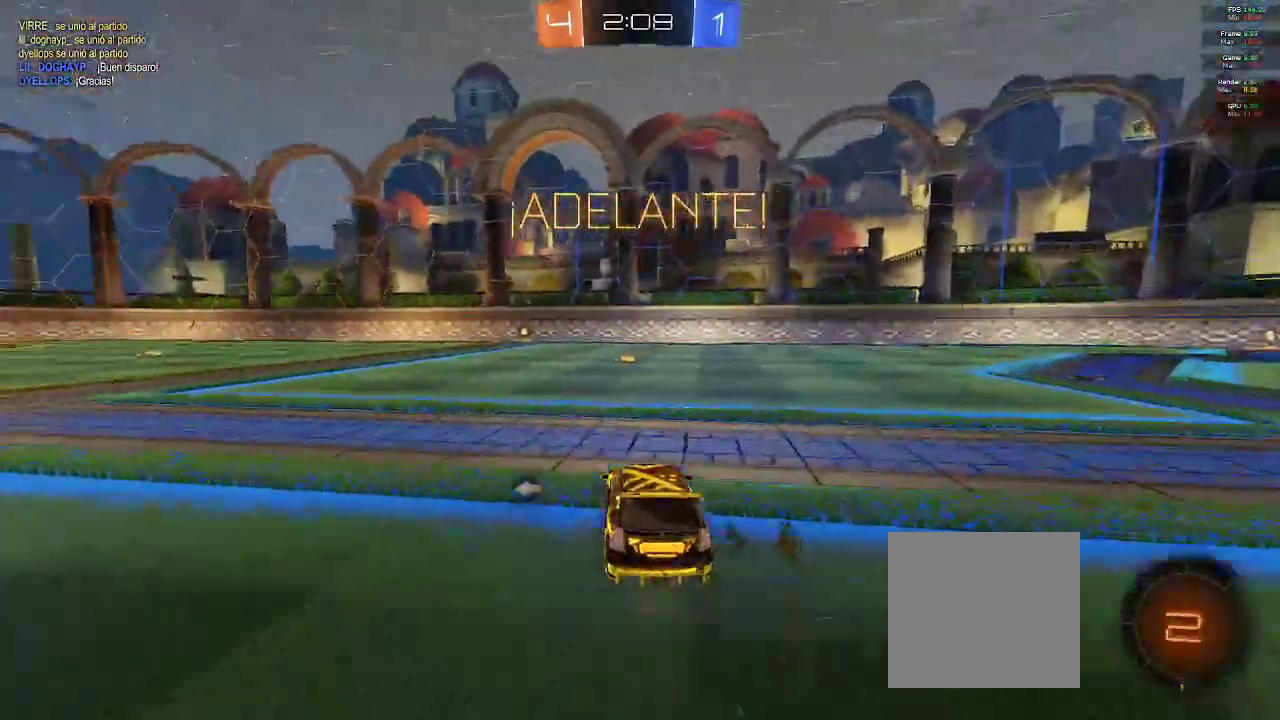
{"buttons": ["R2"], "left_stick": "center", "right_stick": "center", "events": [[150, "left_stick", "up"], [250, "A", "up"], [250, "B", "down"], [300, "B", "up"], [350, "left_stick", "center"]]}
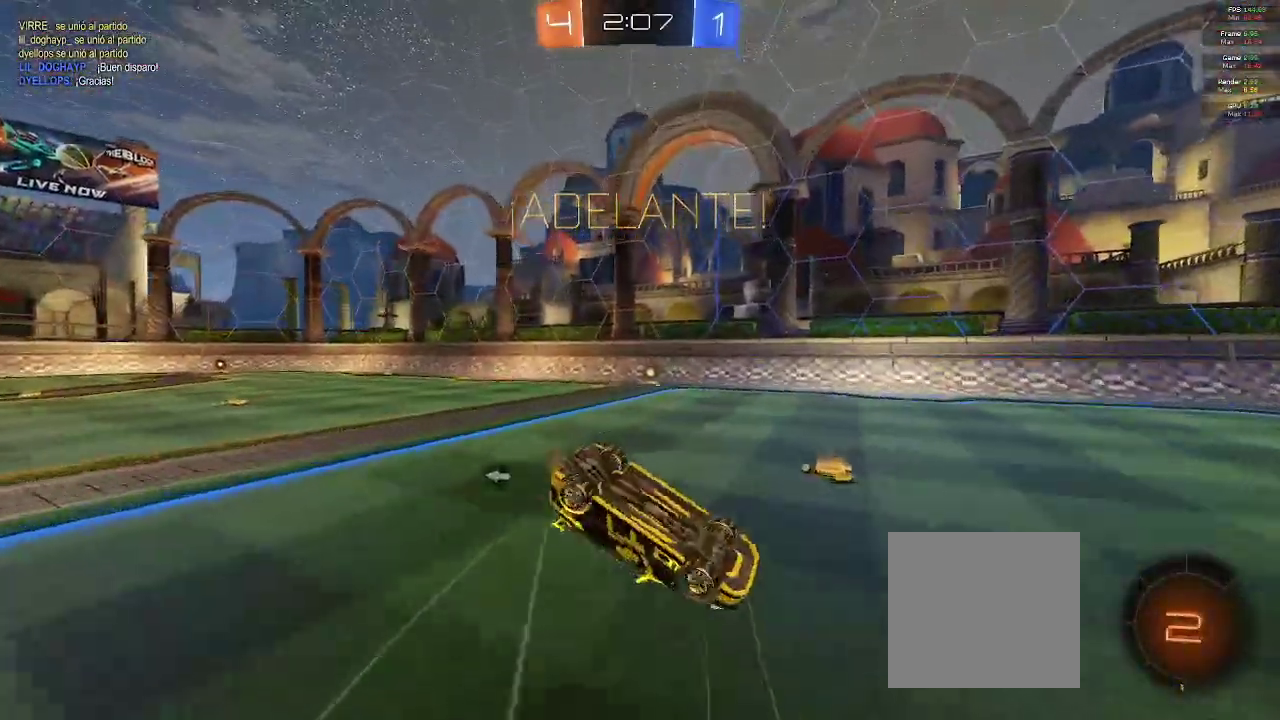
{"buttons": ["R2"], "left_stick": "center", "right_stick": "center", "events": []}
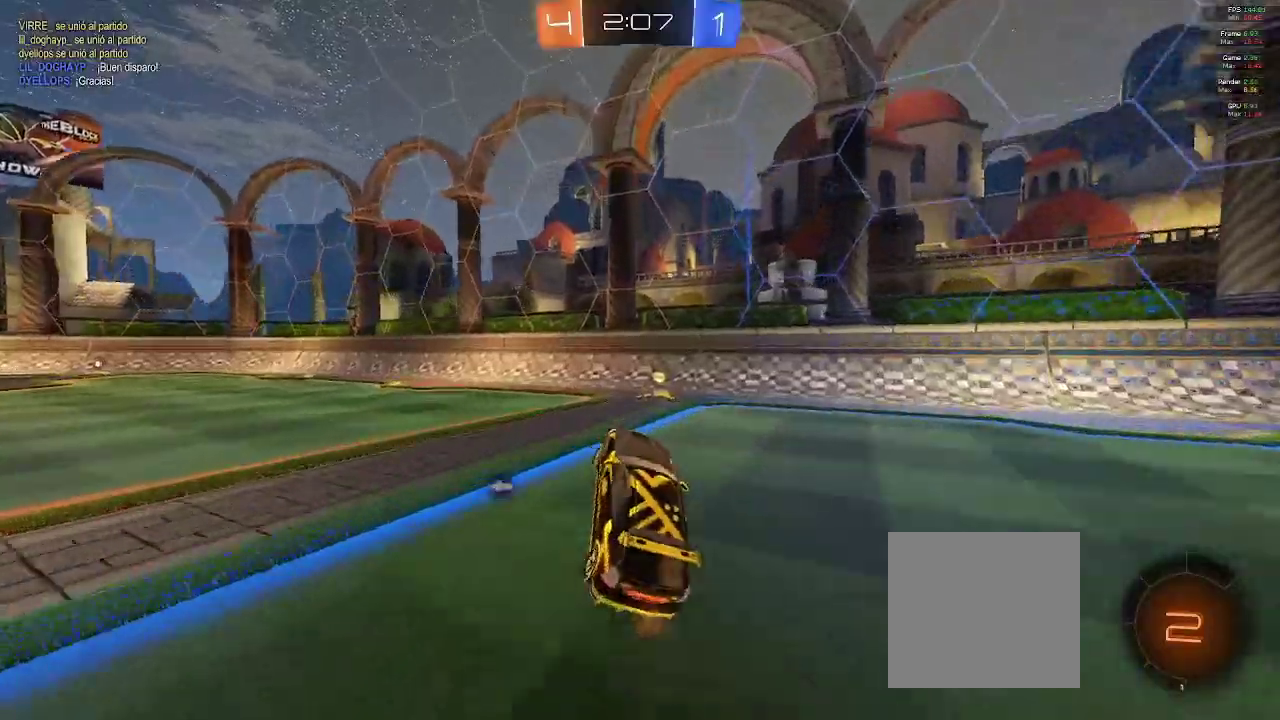
{"buttons": ["R2"], "left_stick": "left", "right_stick": "center", "events": [[17, "left_stick", "right"], [117, "Y", "down"], [183, "Y", "up"], [283, "left_stick", "center"], [500, "left_stick", "left"]]}
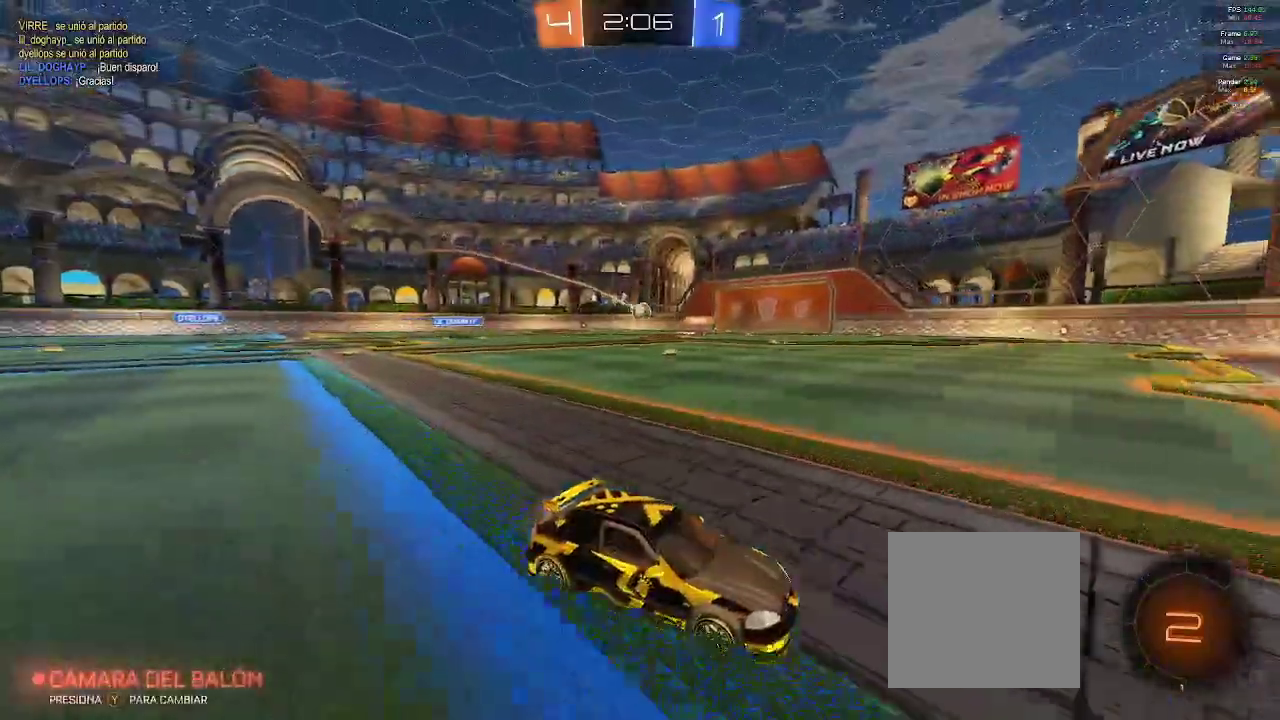
{"buttons": ["R2"], "left_stick": "left", "right_stick": "center", "events": [[33, "X", "down"], [167, "X", "up"], [433, "L2", "down"], [483, "L2", "up"]]}
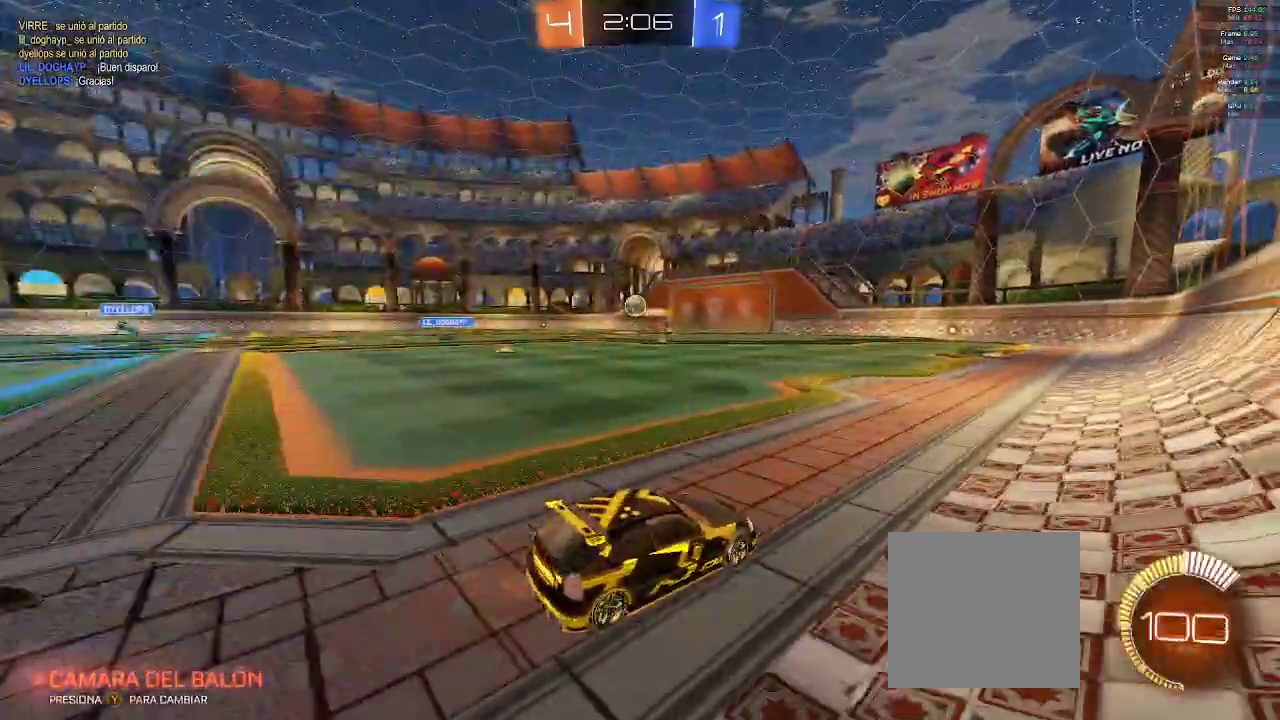
{"buttons": [], "left_stick": "center", "right_stick": "center", "events": [[233, "L2", "down"], [233, "left_stick", "center"], [367, "R2", "up"], [500, "L2", "up"]]}
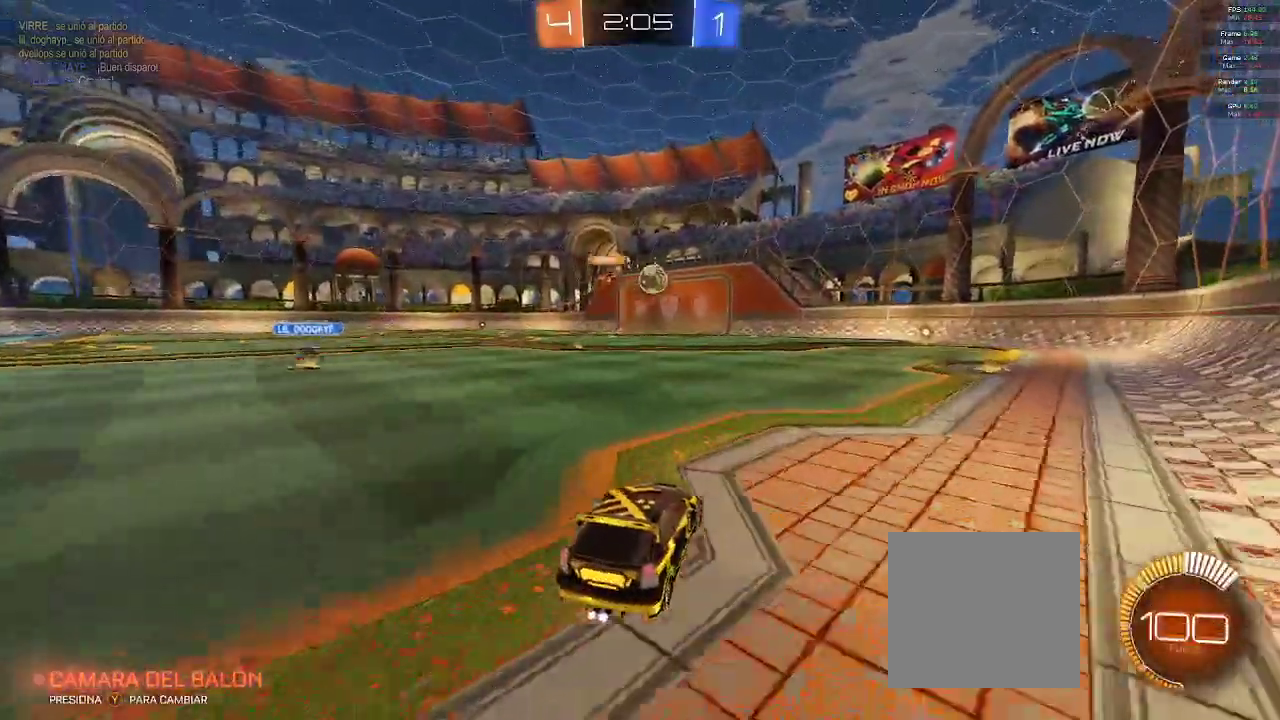
{"buttons": ["B", "R2"], "left_stick": "right", "right_stick": "center", "events": [[50, "R2", "down"], [83, "L2", "down"], [350, "B", "down"], [383, "L2", "up"], [467, "left_stick", "right"]]}
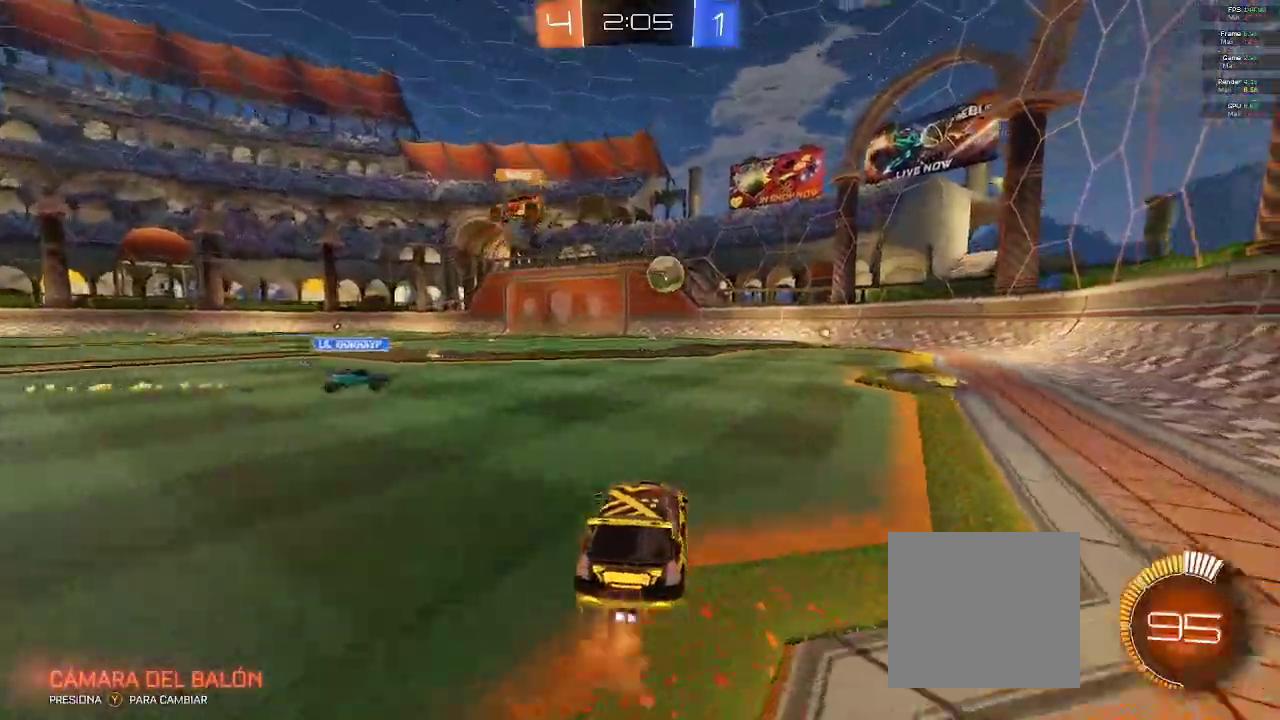
{"buttons": ["B", "R2"], "left_stick": "up-right", "right_stick": "center", "events": [[117, "left_stick", "up-right"]]}
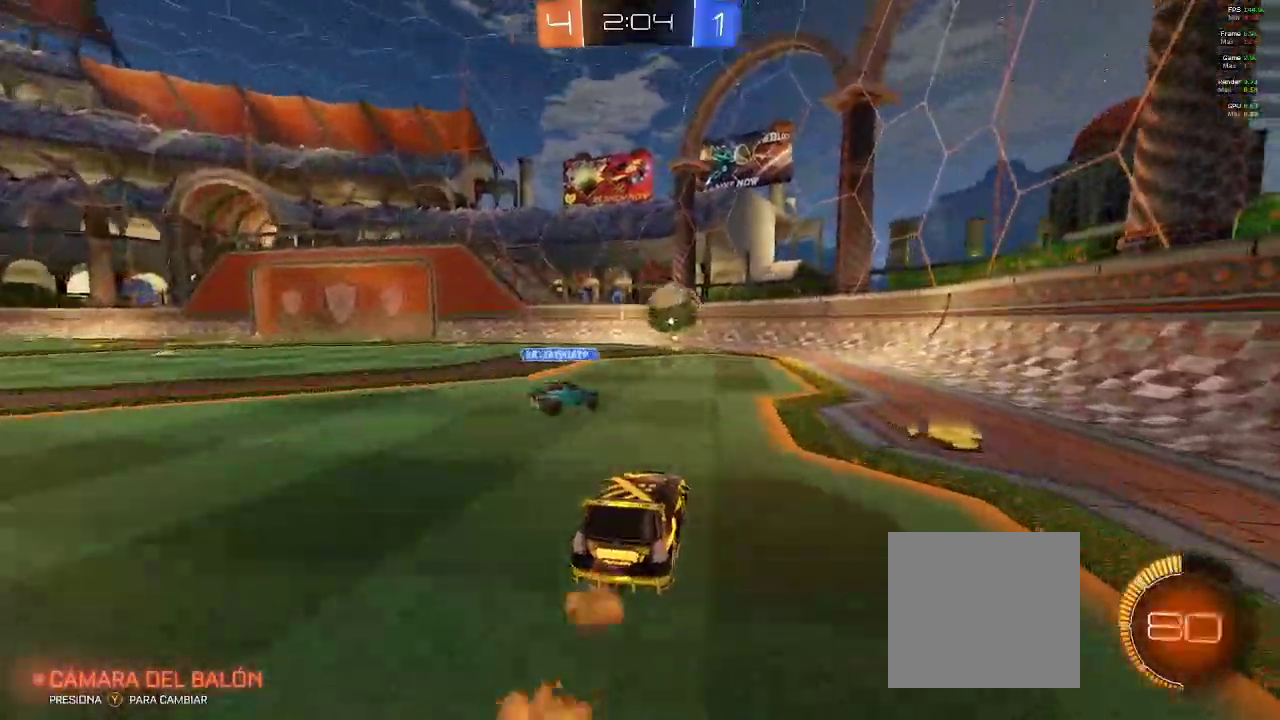
{"buttons": [], "left_stick": "center", "right_stick": "center", "events": [[100, "B", "up"], [167, "left_stick", "left"], [367, "R2", "up"], [483, "left_stick", "center"]]}
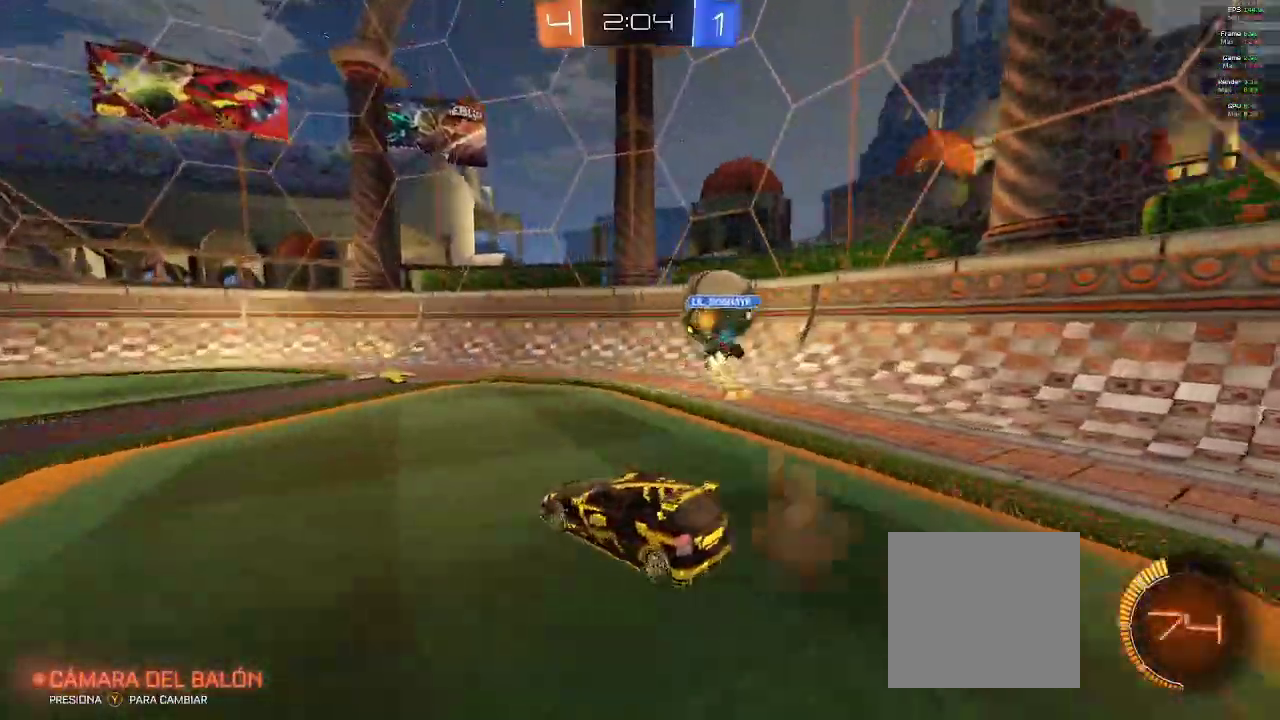
{"buttons": ["R2"], "left_stick": "left", "right_stick": "center", "events": [[17, "left_stick", "right"], [217, "left_stick", "center"], [417, "left_stick", "left"], [433, "R2", "down"]]}
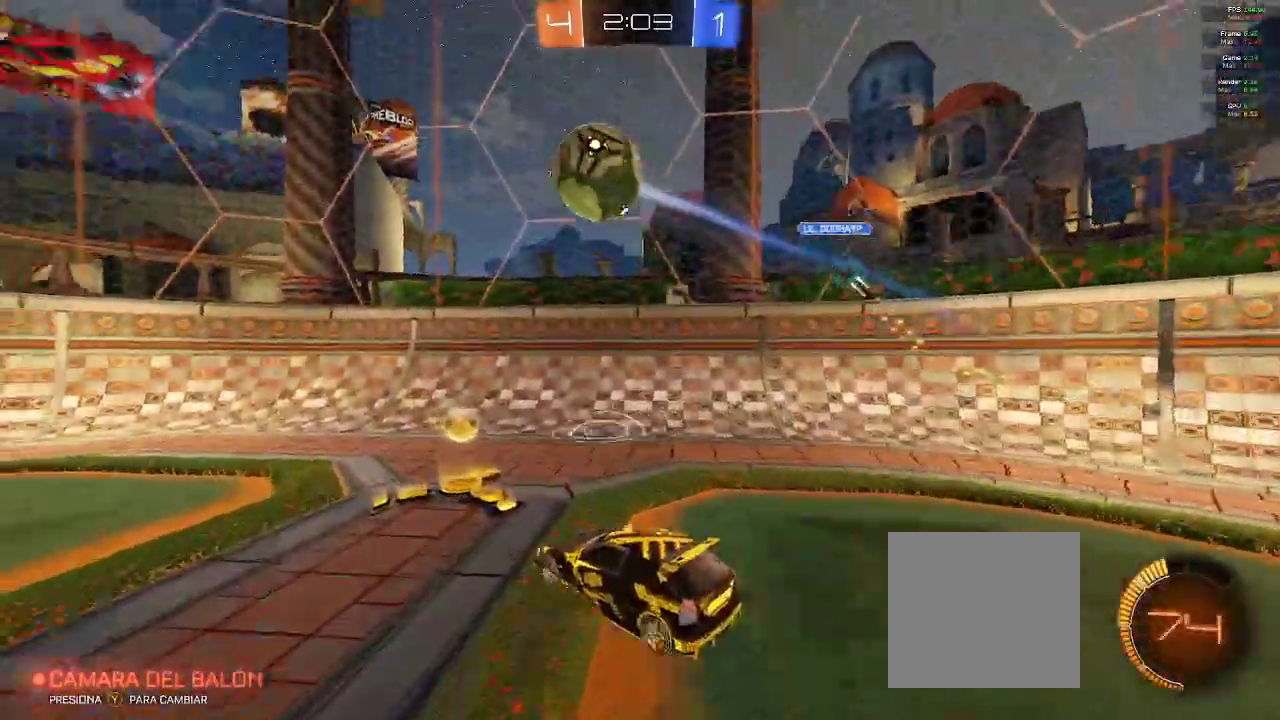
{"buttons": ["B", "R2"], "left_stick": "left", "right_stick": "center", "events": [[250, "left_stick", "center"], [283, "B", "down"], [300, "L2", "down"], [417, "left_stick", "left"], [500, "L2", "up"]]}
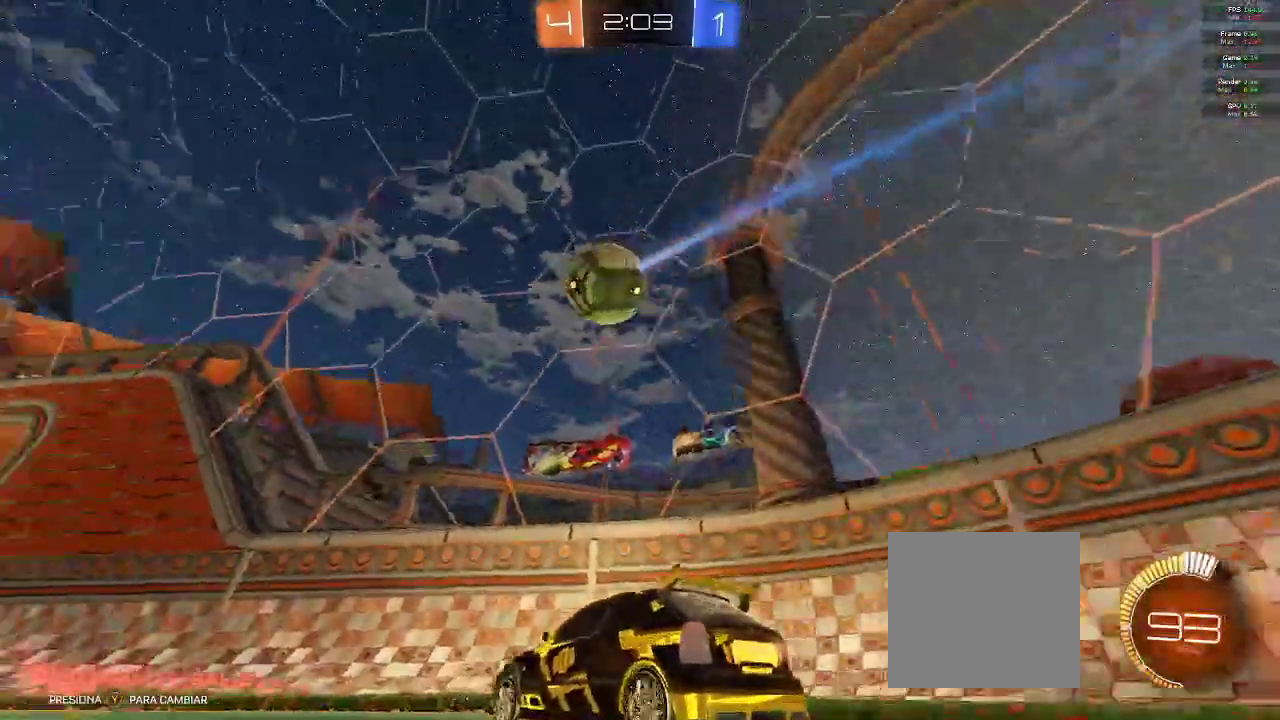
{"buttons": [], "left_stick": "left", "right_stick": "center", "events": [[50, "B", "up"], [300, "R2", "up"], [317, "left_stick", "center"], [483, "left_stick", "left"]]}
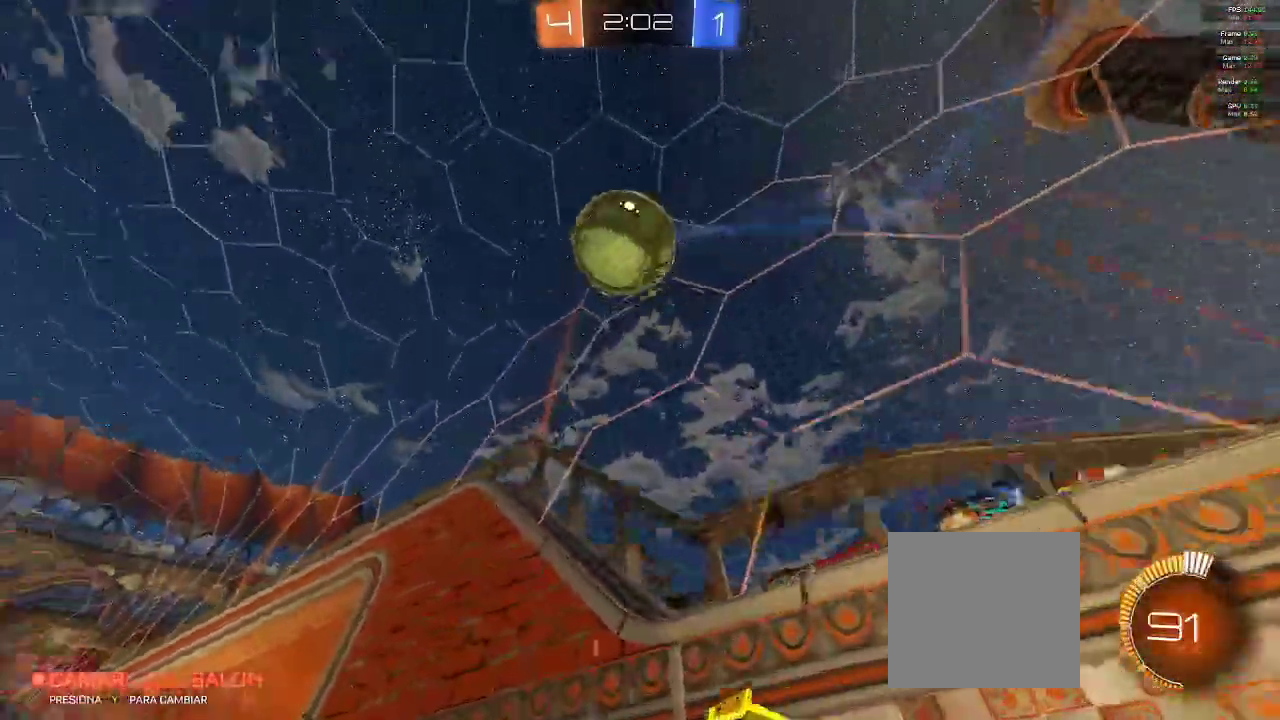
{"buttons": [], "left_stick": "down", "right_stick": "center", "events": [[250, "left_stick", "down"], [283, "A", "down"], [483, "A", "up"]]}
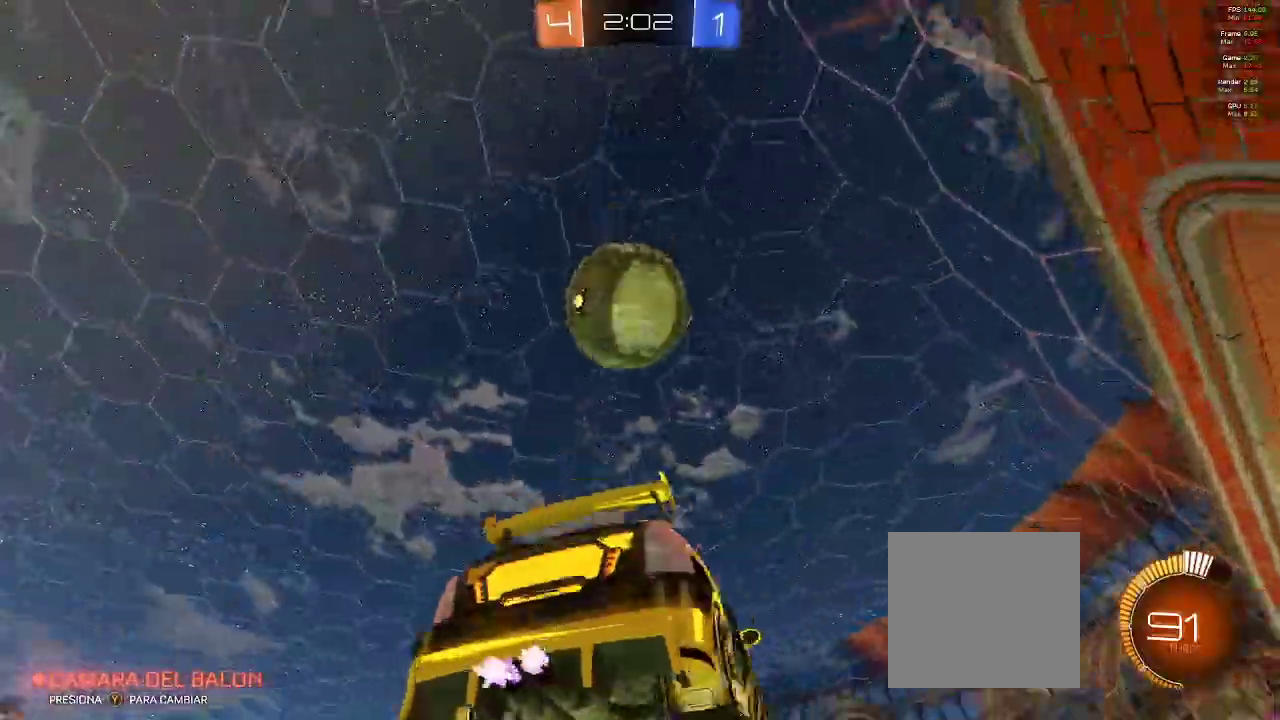
{"buttons": ["B", "L2", "R2"], "left_stick": "center", "right_stick": "center", "events": [[50, "B", "down"], [100, "left_stick", "center"], [283, "A", "down"], [300, "R2", "down"], [483, "A", "up"], [500, "L2", "down"]]}
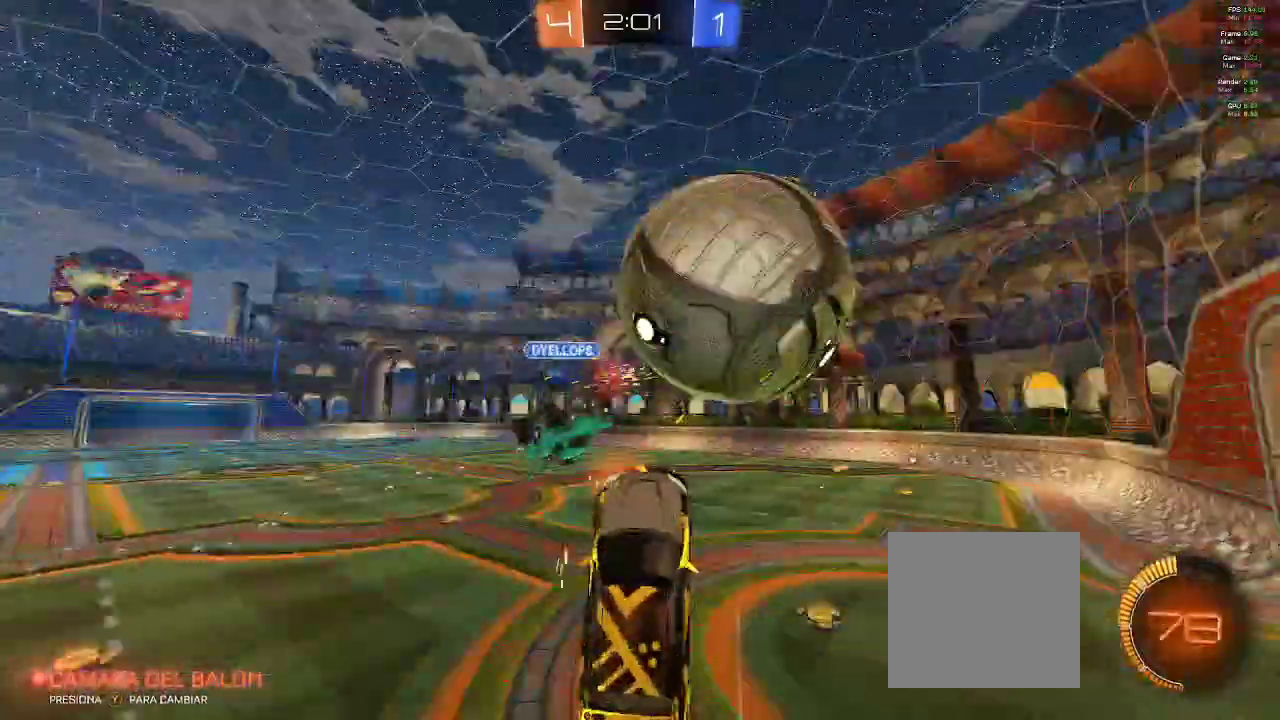
{"buttons": ["L1", "R2"], "left_stick": "up", "right_stick": "center", "events": [[150, "A", "down"], [150, "B", "up"], [267, "L2", "up"], [317, "left_stick", "up"], [400, "A", "up"], [400, "L1", "down"]]}
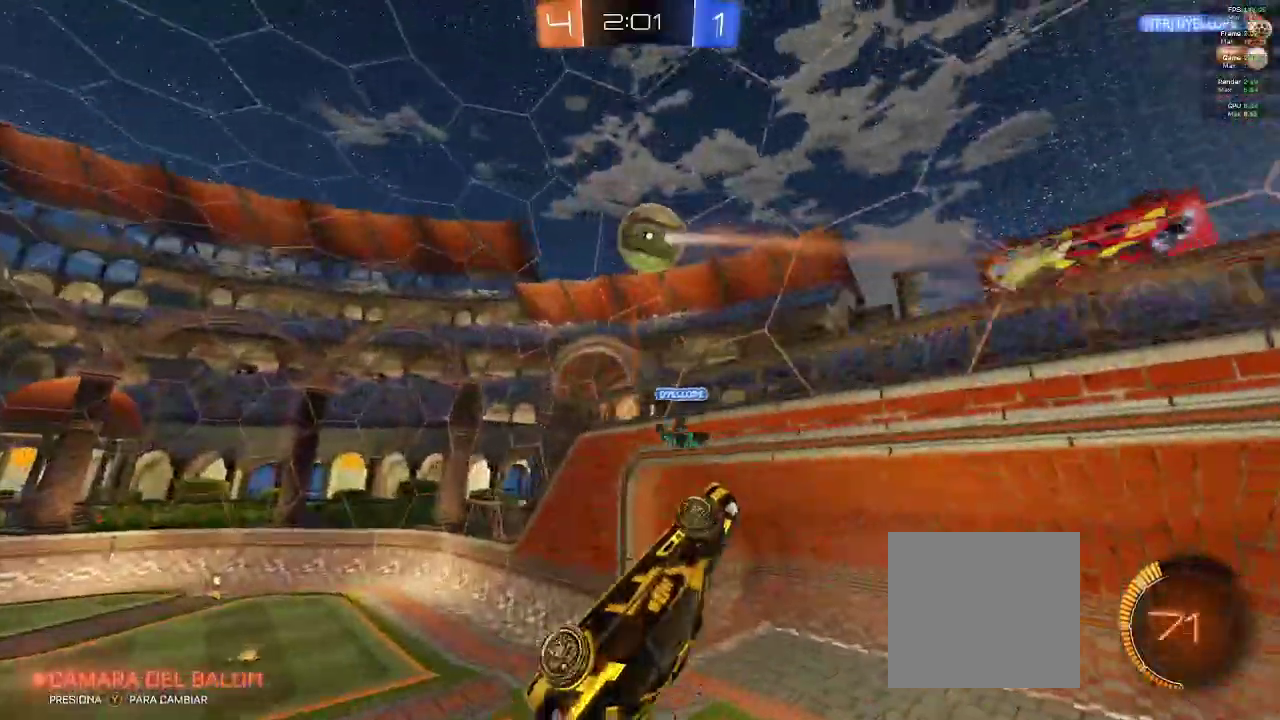
{"buttons": ["R2"], "left_stick": "down-left", "right_stick": "center", "events": [[317, "L1", "up"], [417, "left_stick", "center"], [483, "left_stick", "down-left"]]}
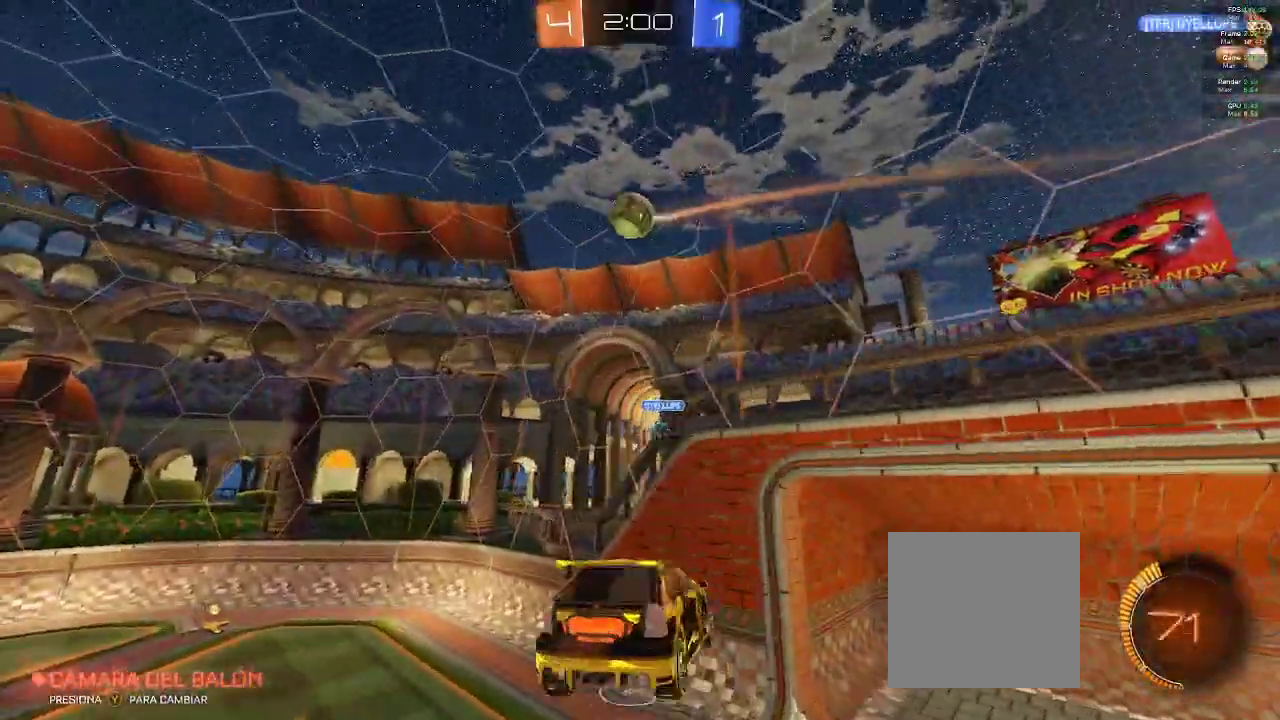
{"buttons": ["B", "R2"], "left_stick": "down-left", "right_stick": "center", "events": [[150, "left_stick", "center"], [300, "Y", "down"], [367, "left_stick", "down-left"], [383, "B", "down"], [383, "Y", "up"]]}
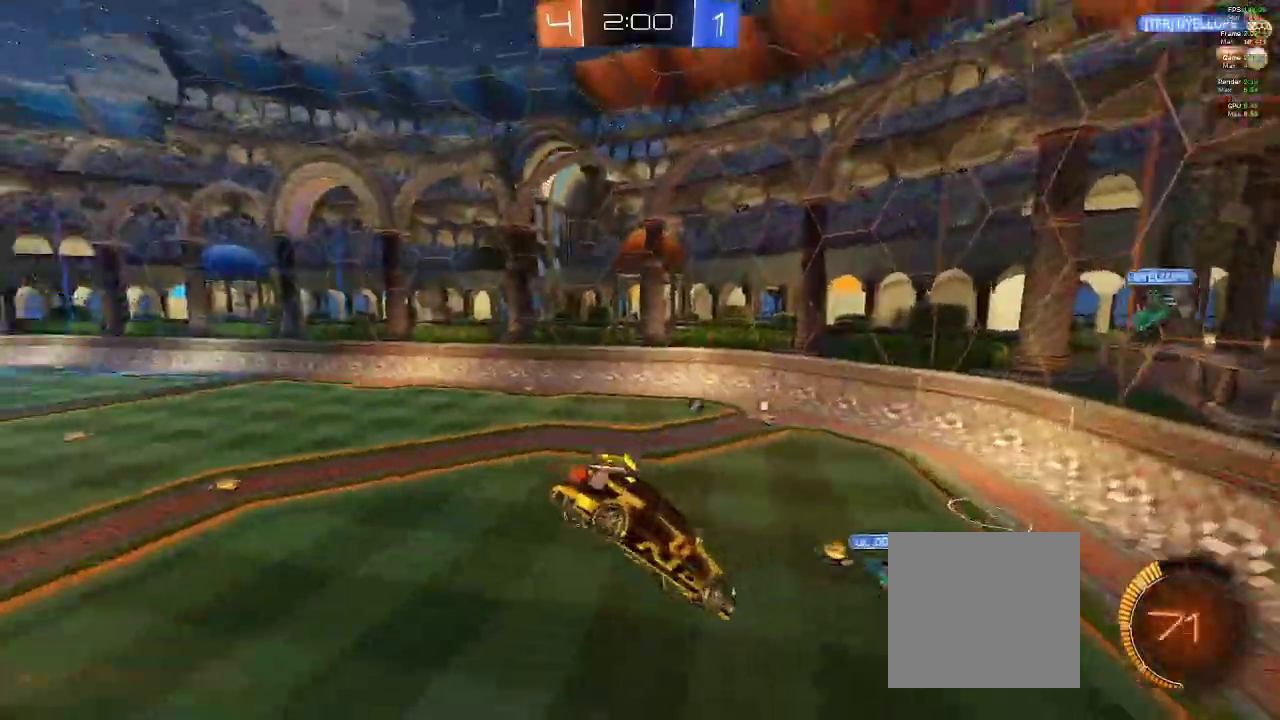
{"buttons": ["R2"], "left_stick": "down-left", "right_stick": "center", "events": [[217, "B", "up"], [217, "Y", "down"], [283, "B", "down"], [283, "Y", "up"], [350, "B", "up"], [417, "left_stick", "center"], [467, "left_stick", "down-left"]]}
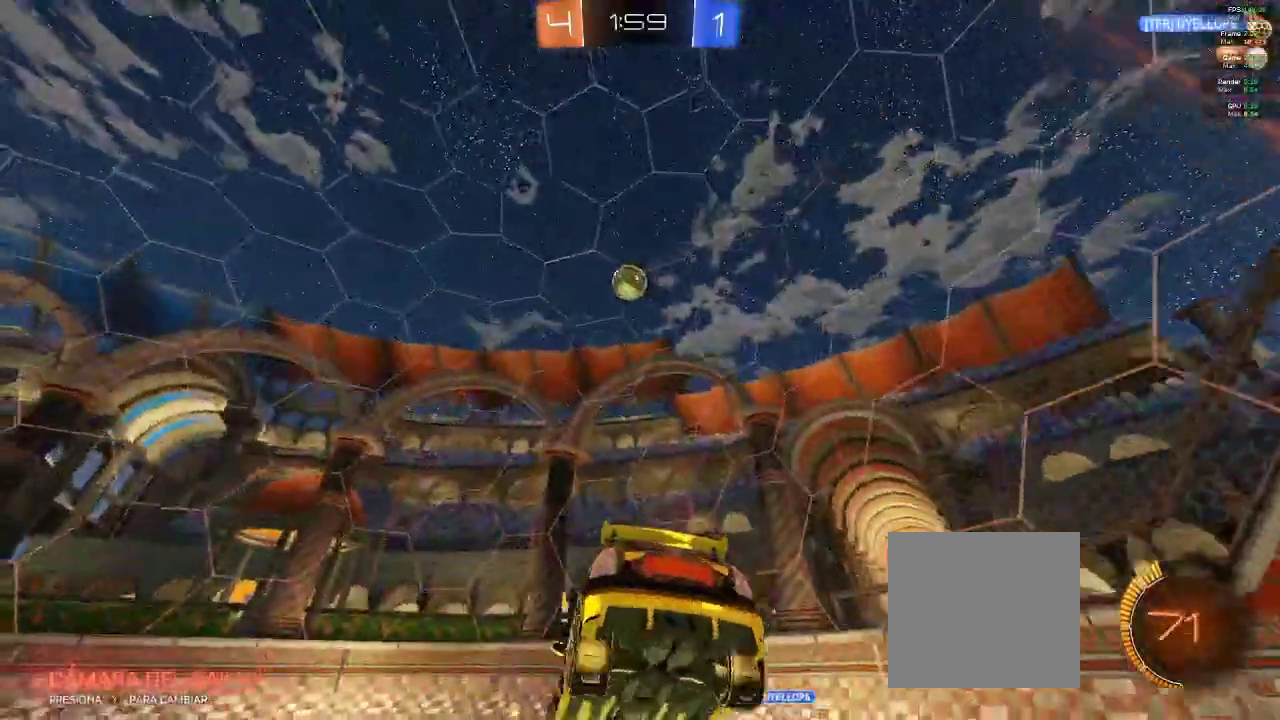
{"buttons": ["B", "R2"], "left_stick": "center", "right_stick": "center"}
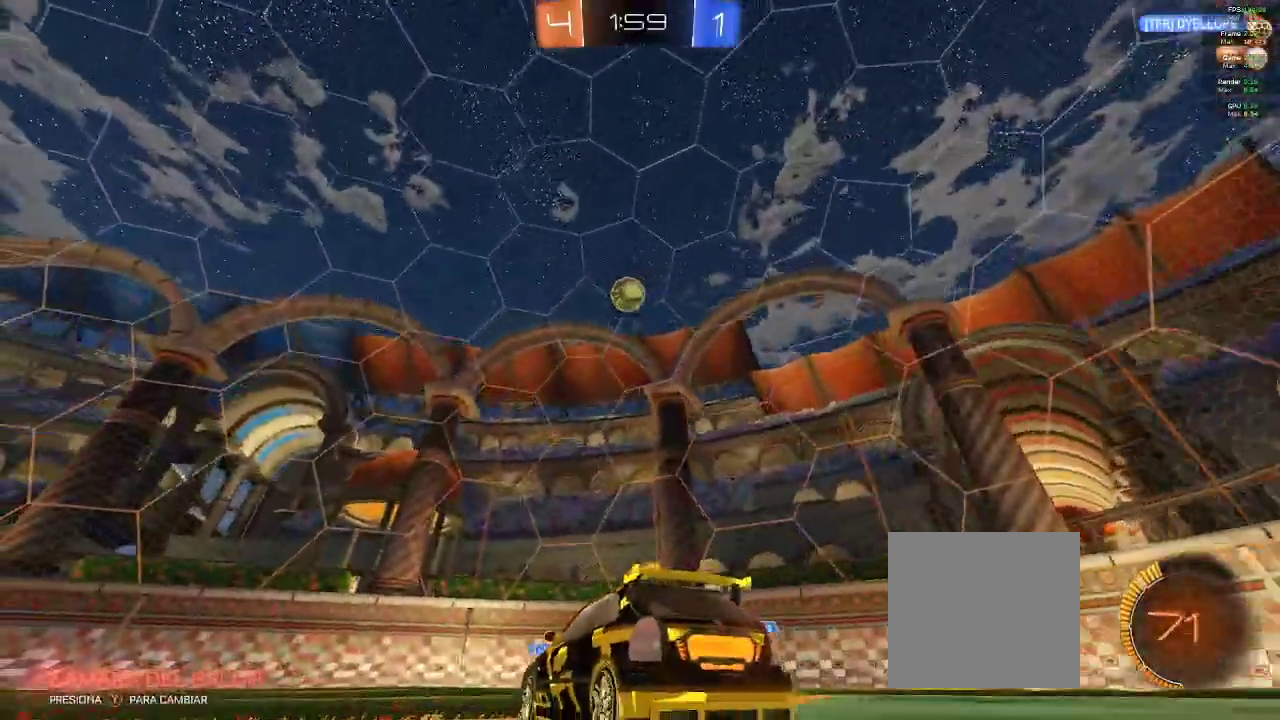
{"buttons": [], "left_stick": "left", "right_stick": "center"}